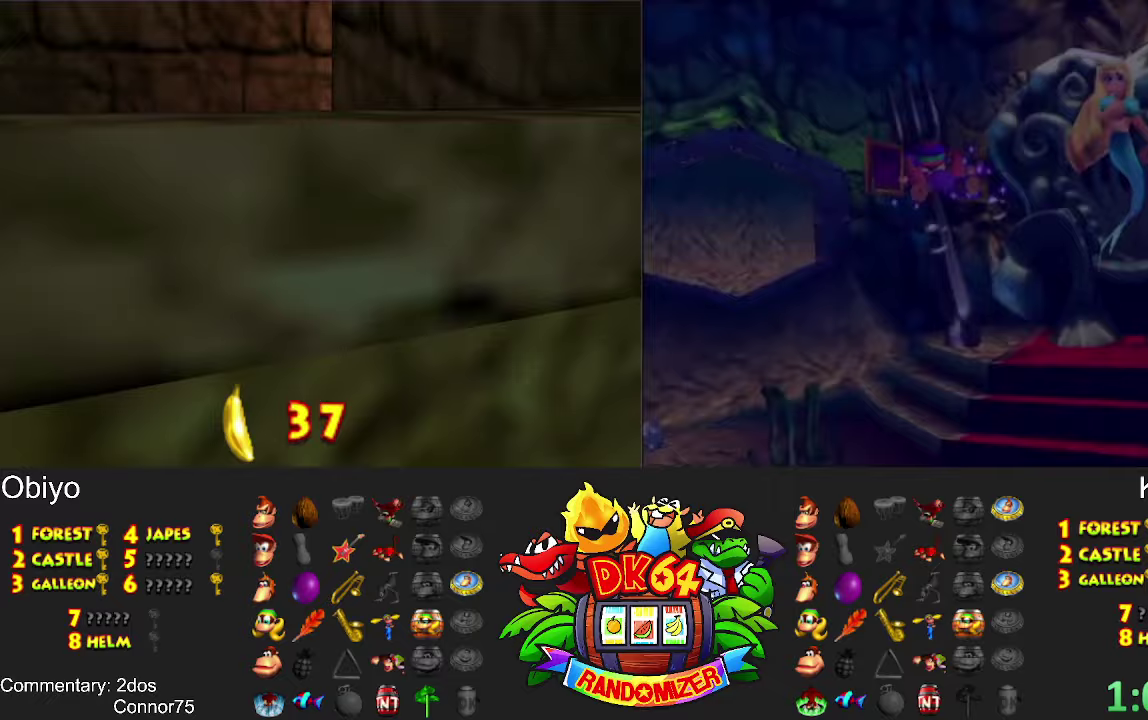
Gameplay with a controller (Nintendo layout); each line is a JSON object with the inputs held at the frame after it. "events" lists button and stick changes between this image and that frame as [ms after this image, input, new state], when the widget could be followed in between. Not read: A L3 R3 START.
{"buttons": ["B"], "events": []}
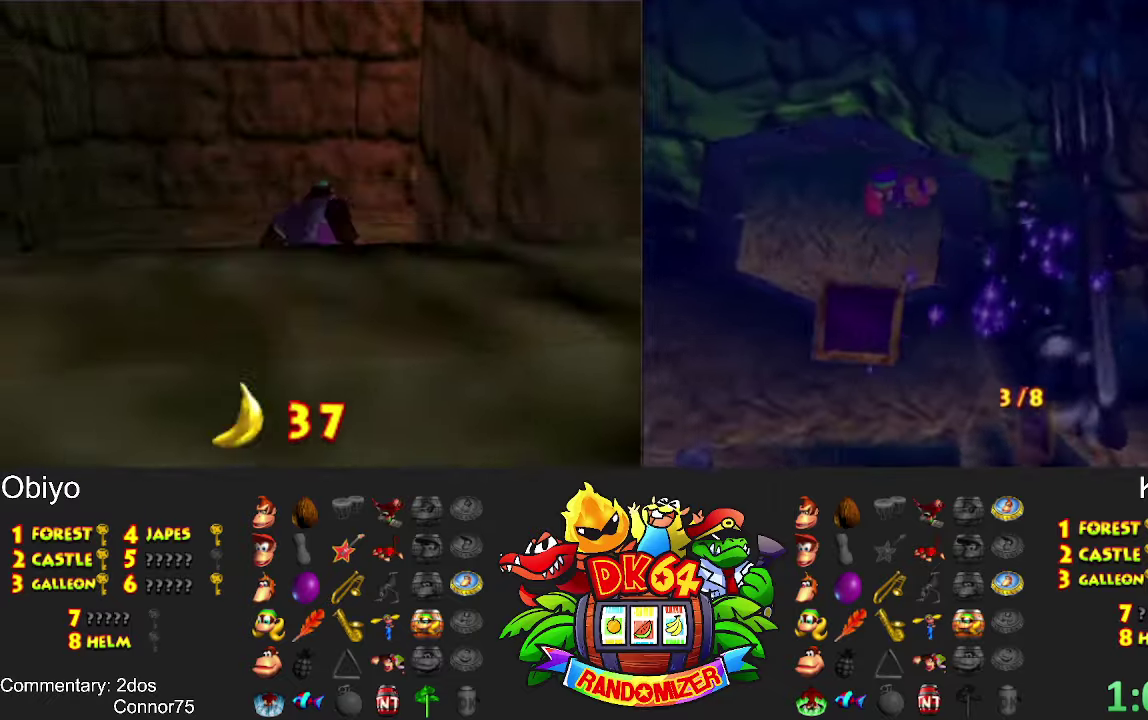
{"buttons": ["B"], "events": []}
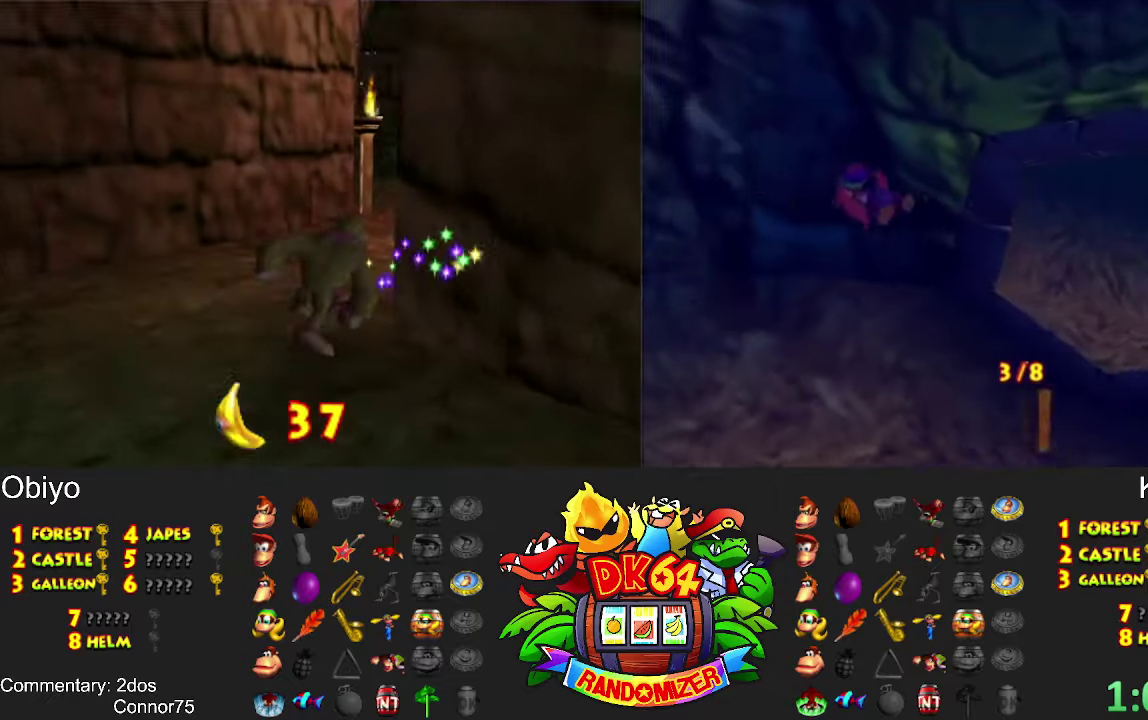
{"buttons": ["B"], "events": []}
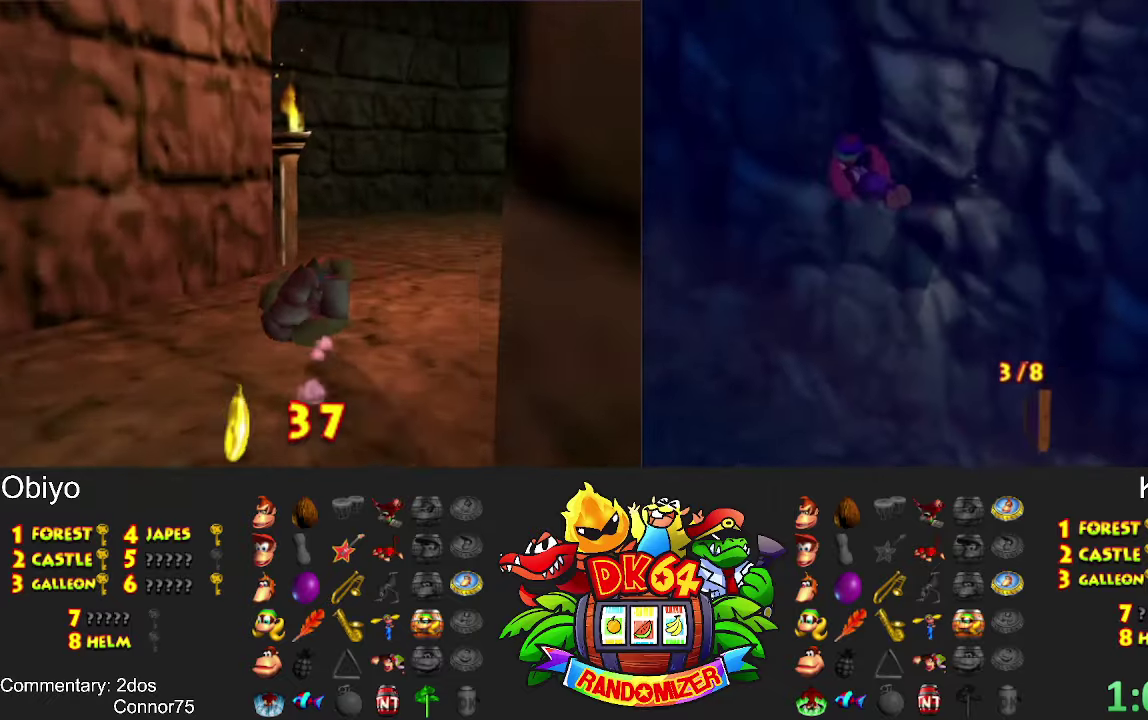
{"buttons": ["B"], "events": []}
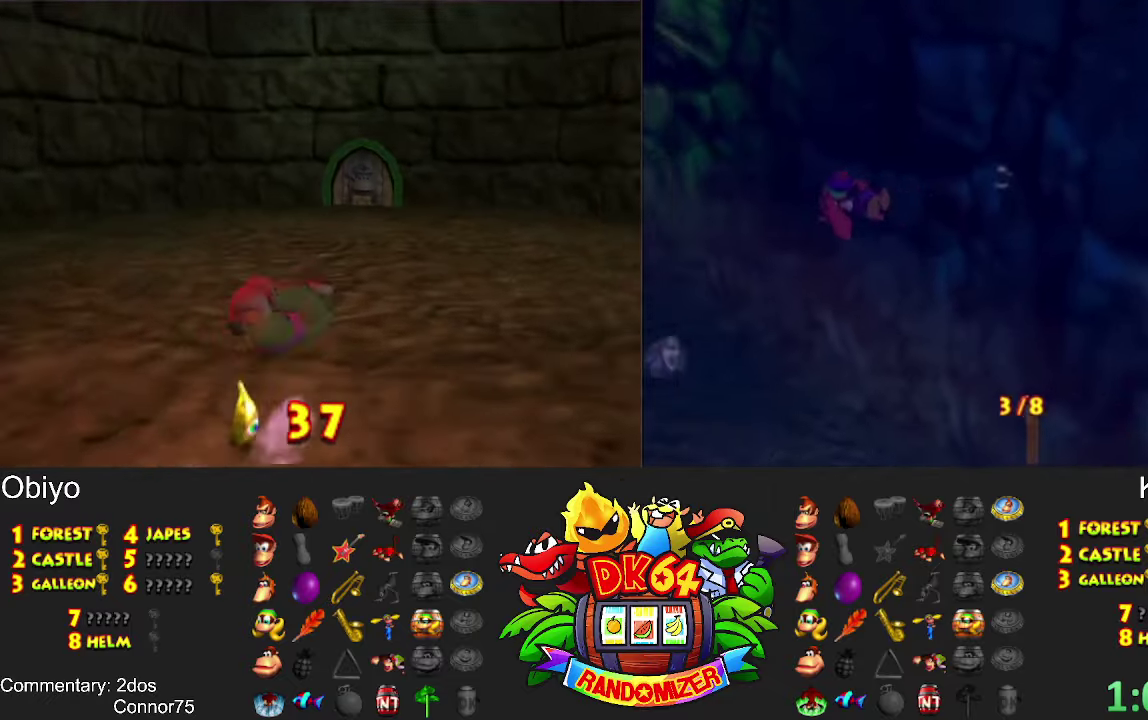
{"buttons": ["B"], "events": []}
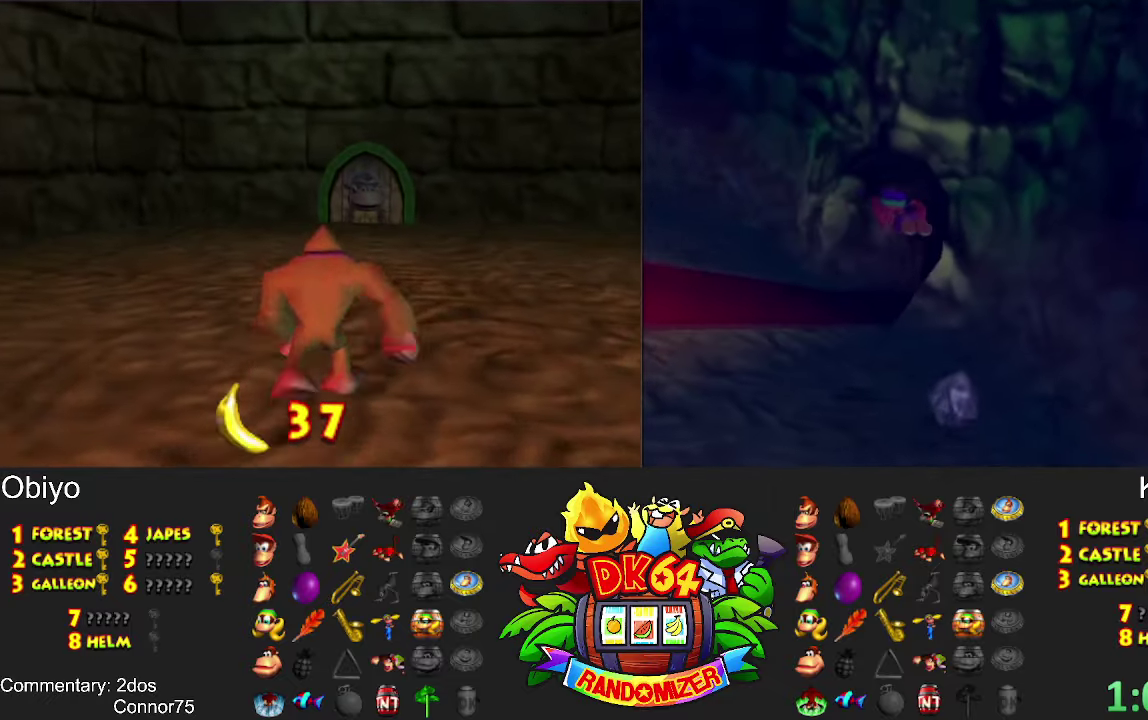
{"buttons": ["B"], "events": []}